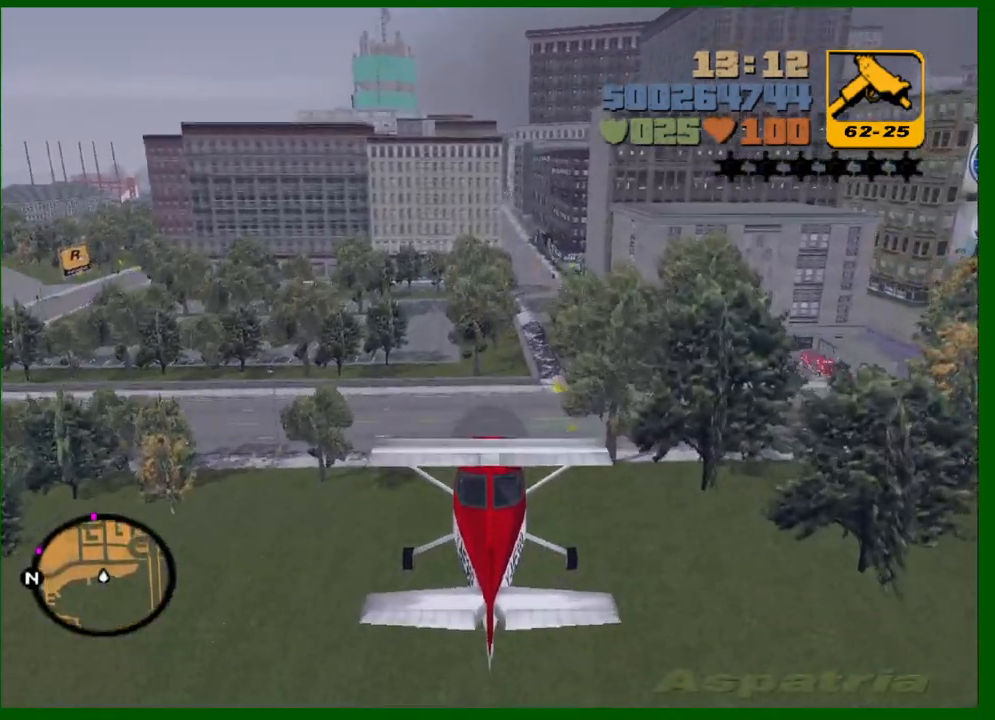
Gameplay with keyboard and mouse; each line is a JSON object with the keys and mouse buttons held at the frame after it. "events" lists presses ("down") and releases ("up") of "1", "2", "3", "4", "5", "a", "c", "caps_lock", "ctrl", "d", "down", "e", "escape", "f", "f1", "f2", "f3", "g", "h", "left", "q", "right", "s", "shift", "space", "tab", "up", "v", "w", "x", "y", "z", "mouse_left", "mouse_middle", "mouse_right", "mouse_wheel_up" and "mouse_wheel_down" between this image and that frame as [ms after this image, input, new state], when the widget could be followed in between. "mouse_left", "mouse_middle", "mouse_right", "mouse_wheel_up", "mouse_wheel_down" = the "left", "middle", "right", "wheel_up", "wheel_down" buttons of the "mouse" list. No other keys are recorded. Not read: mouse_move.
{"keys": [], "mouse": [], "events": [[33, "up", "up"]]}
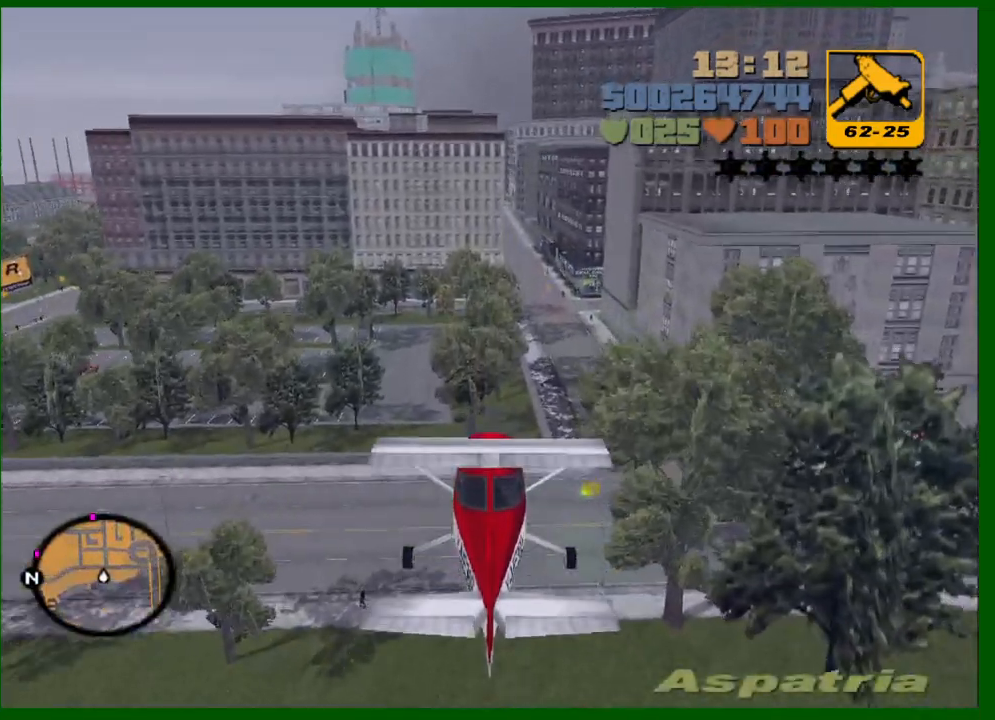
{"keys": [], "mouse": [], "events": [[200, "up", "down"], [283, "up", "up"]]}
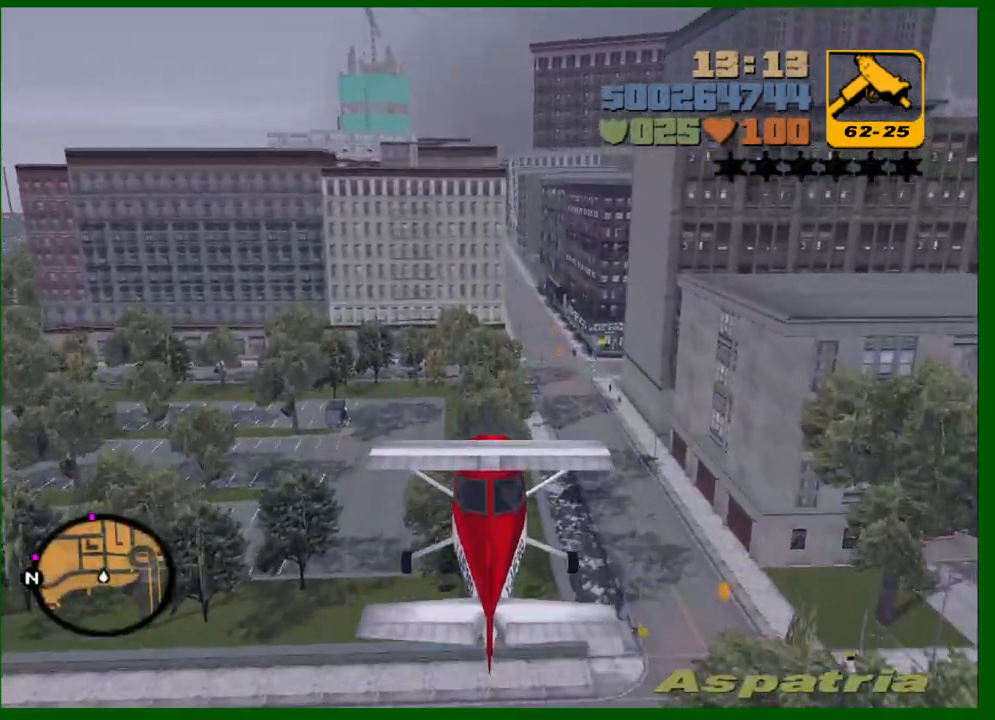
{"keys": [], "mouse": [], "events": []}
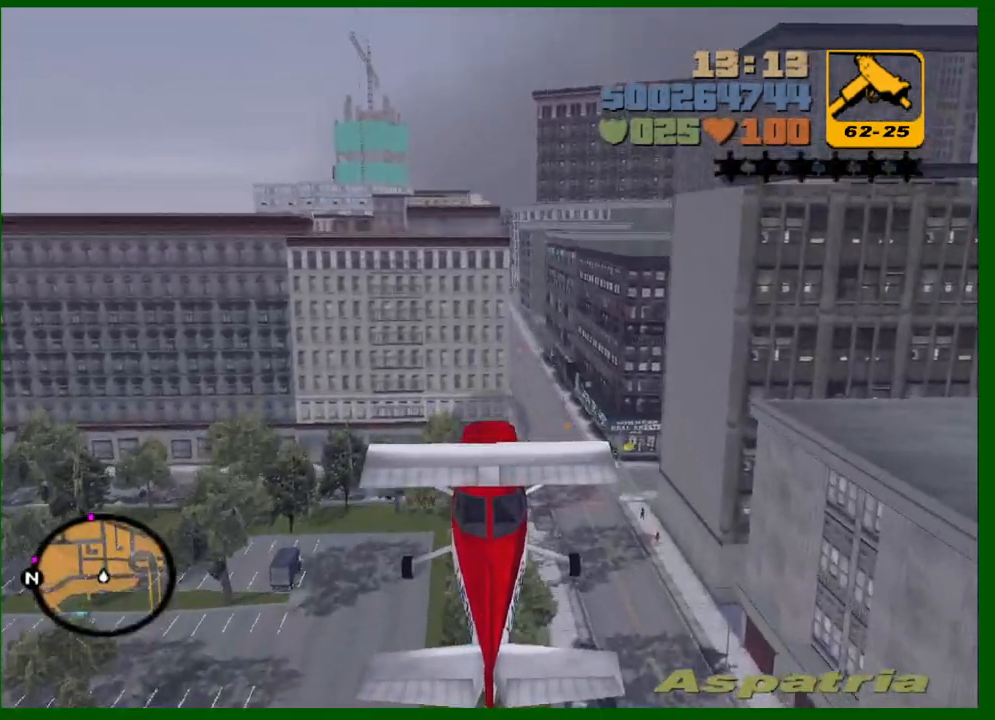
{"keys": [], "mouse": [], "events": [[33, "up", "down"], [183, "up", "up"], [317, "d", "down"], [367, "d", "up"], [417, "up", "down"], [500, "up", "up"]]}
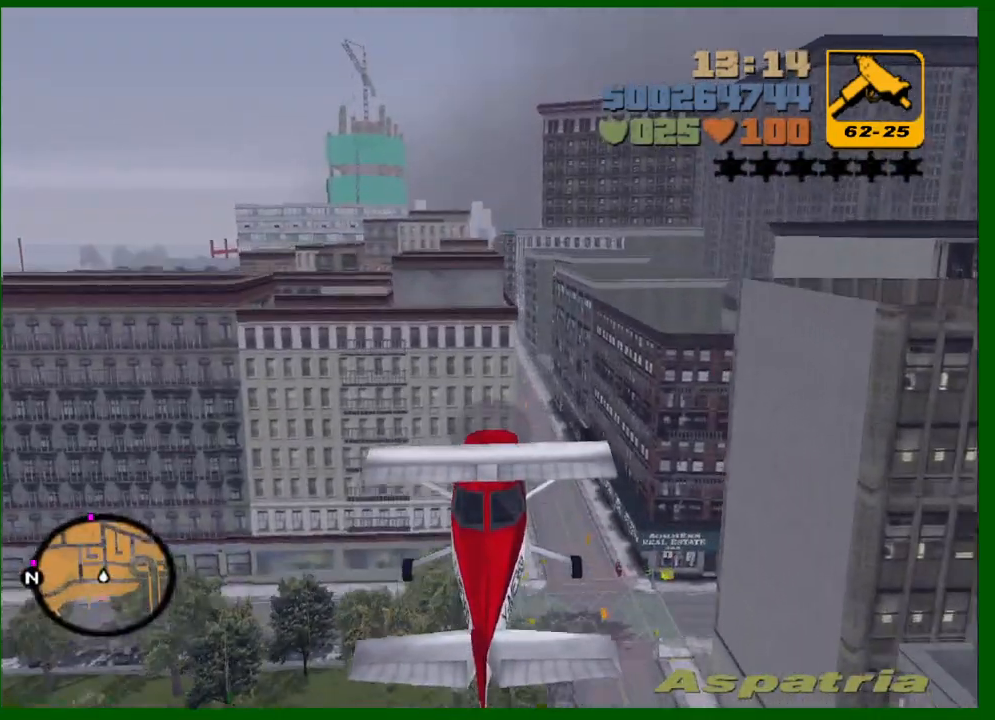
{"keys": [], "mouse": [], "events": [[150, "a", "down"], [200, "a", "up"]]}
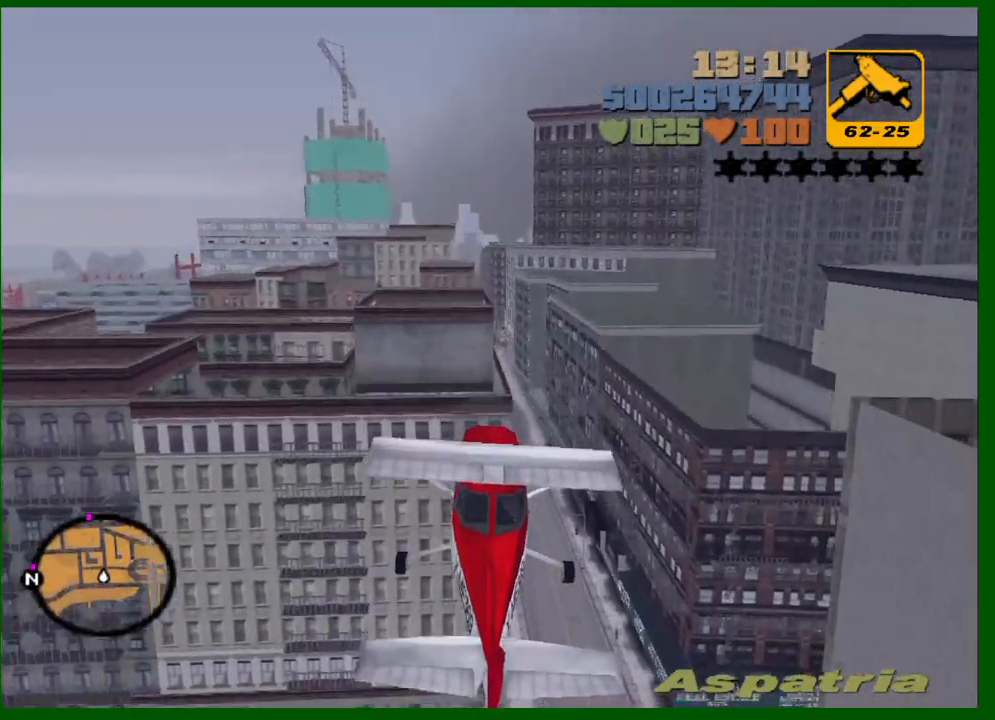
{"keys": ["up"], "mouse": [], "events": [[350, "a", "down"], [350, "up", "down"], [500, "a", "up"]]}
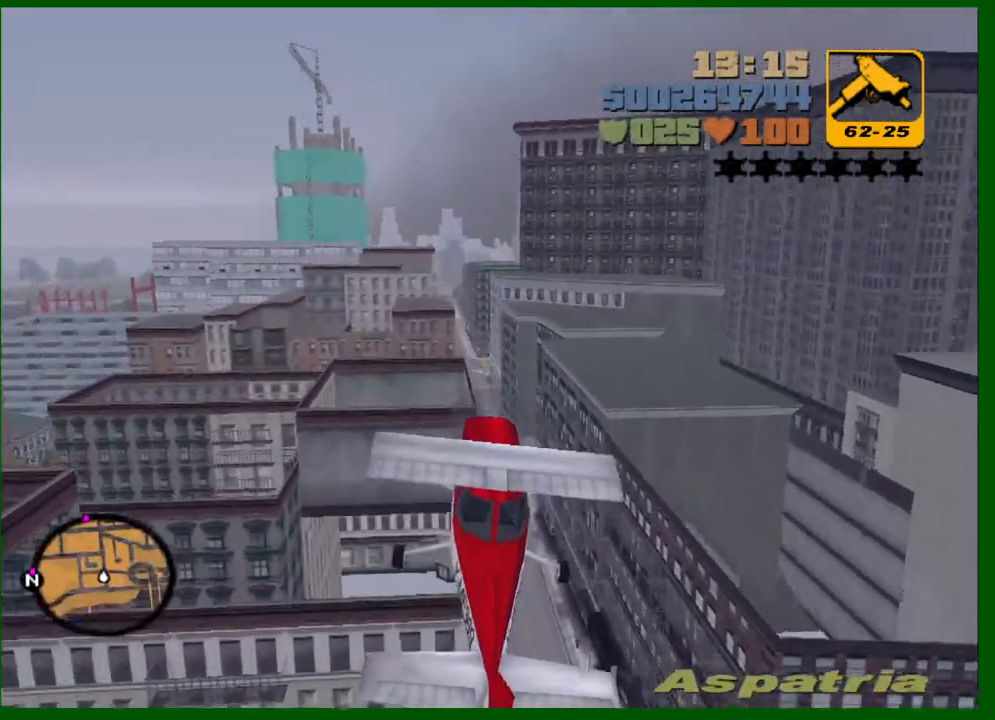
{"keys": ["d"], "mouse": [], "events": [[33, "up", "up"], [217, "up", "down"], [267, "up", "up"], [467, "d", "down"]]}
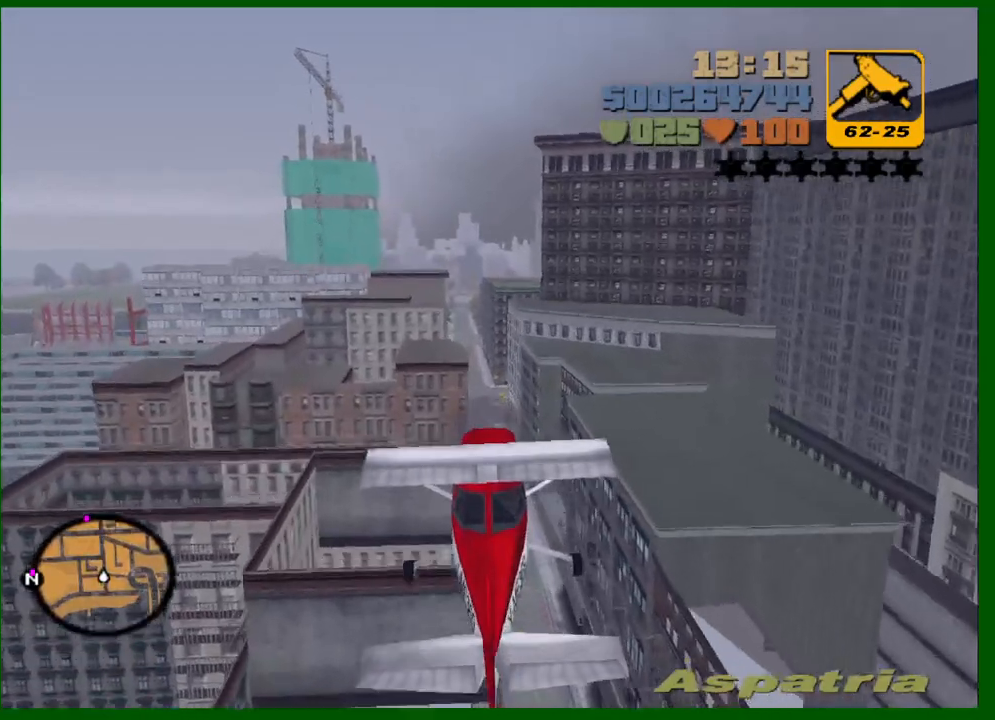
{"keys": ["d", "up"], "mouse": [], "events": [[17, "d", "up"], [100, "down", "down"], [150, "down", "up"], [233, "d", "down"], [283, "d", "up"], [433, "d", "down"], [433, "up", "down"]]}
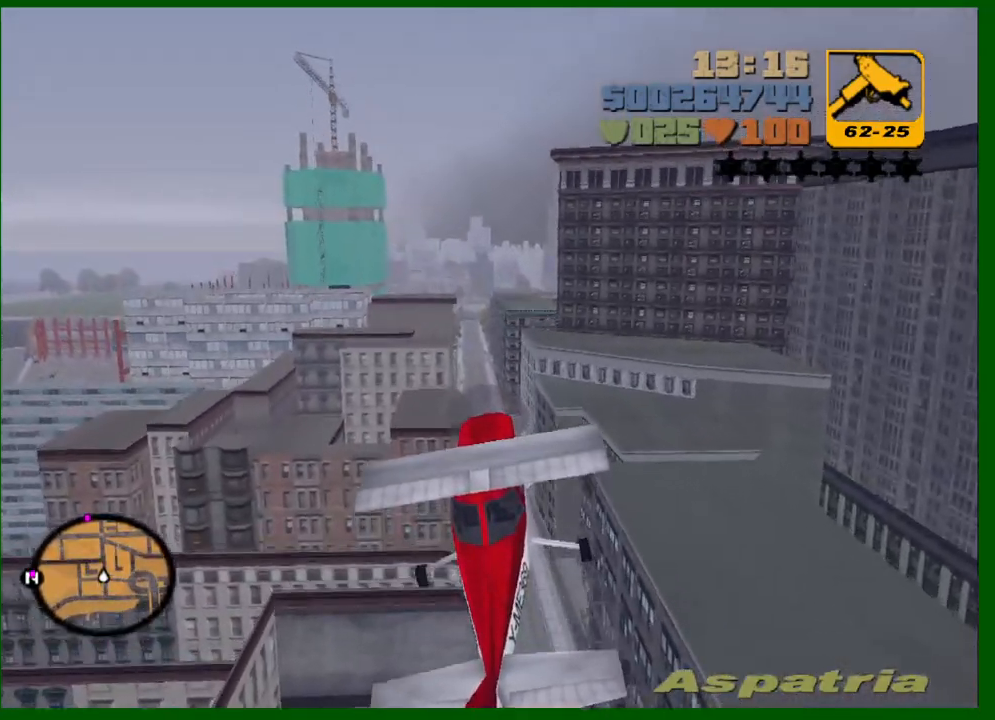
{"keys": ["up"], "mouse": [], "events": [[117, "d", "up"], [167, "up", "up"], [483, "up", "down"]]}
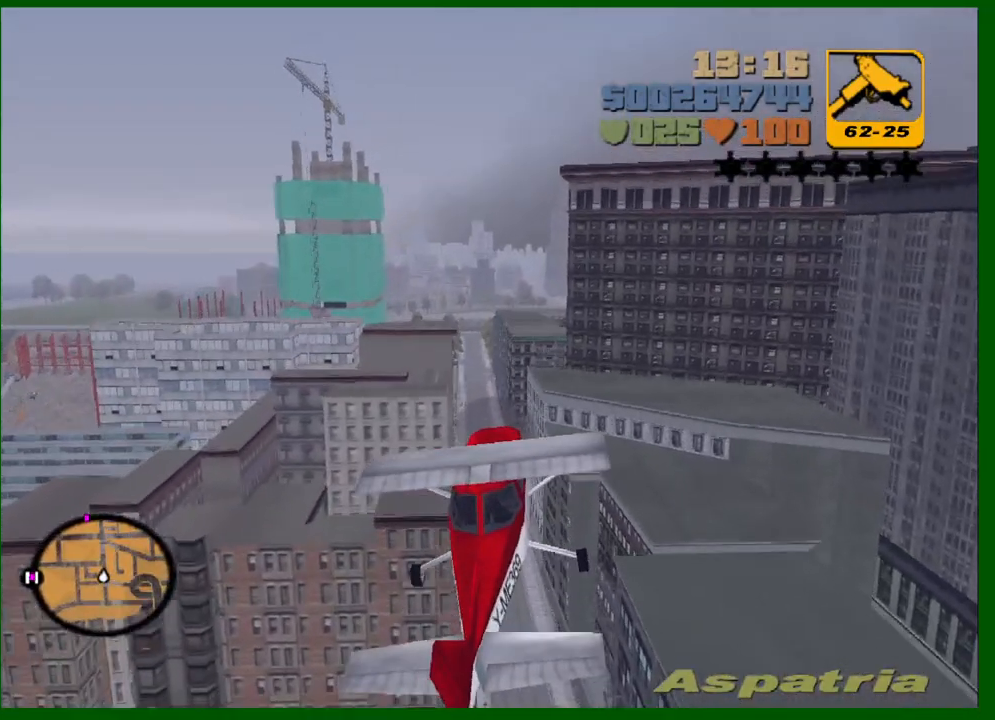
{"keys": [], "mouse": [], "events": [[33, "up", "up"], [317, "down", "down"], [417, "down", "up"], [450, "d", "down"], [500, "d", "up"]]}
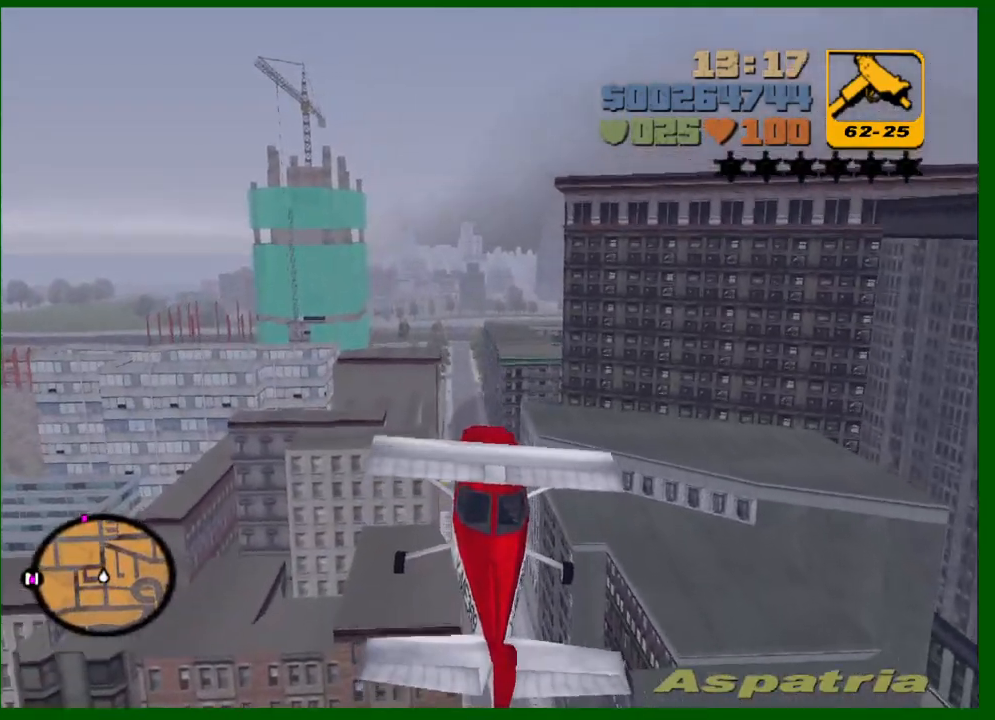
{"keys": [], "mouse": [], "events": [[233, "up", "down"], [283, "a", "down"], [333, "up", "up"], [383, "a", "up"]]}
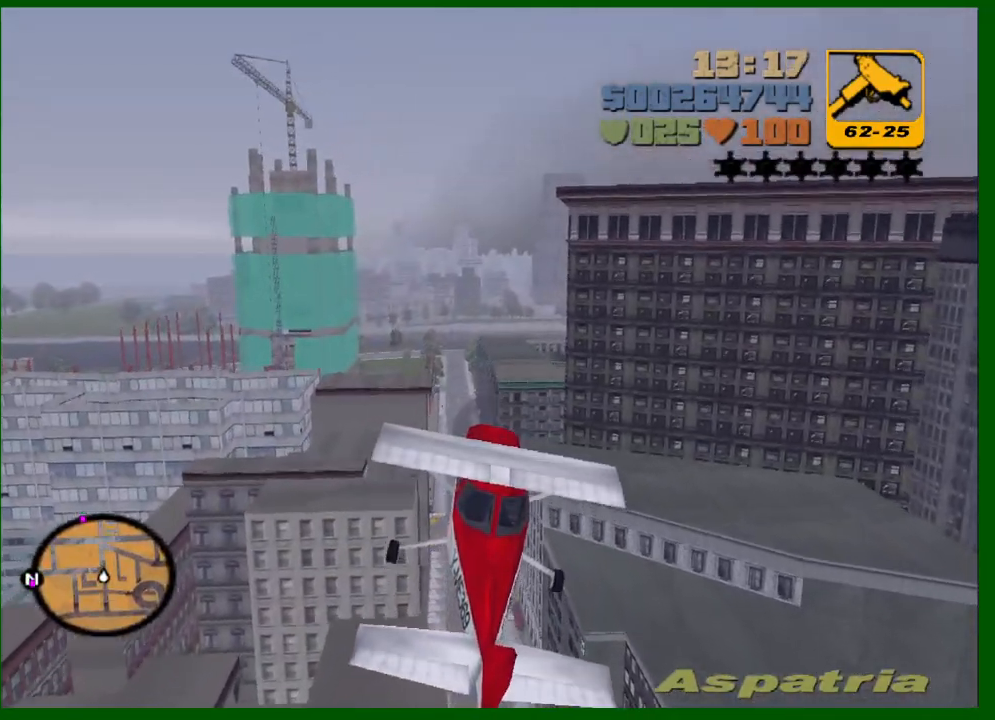
{"keys": [], "mouse": [], "events": [[17, "a", "down"], [117, "down", "down"], [217, "a", "up"], [217, "down", "up"]]}
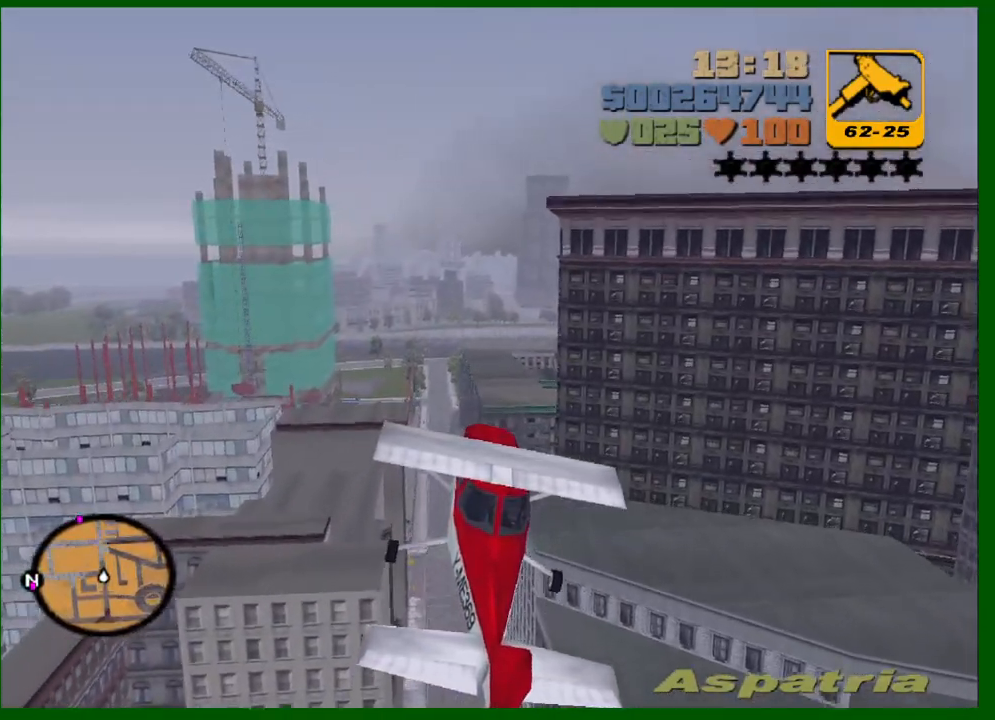
{"keys": ["down"], "mouse": [], "events": [[183, "down", "down"], [217, "down", "up"], [267, "a", "down"], [417, "a", "up"], [500, "down", "down"]]}
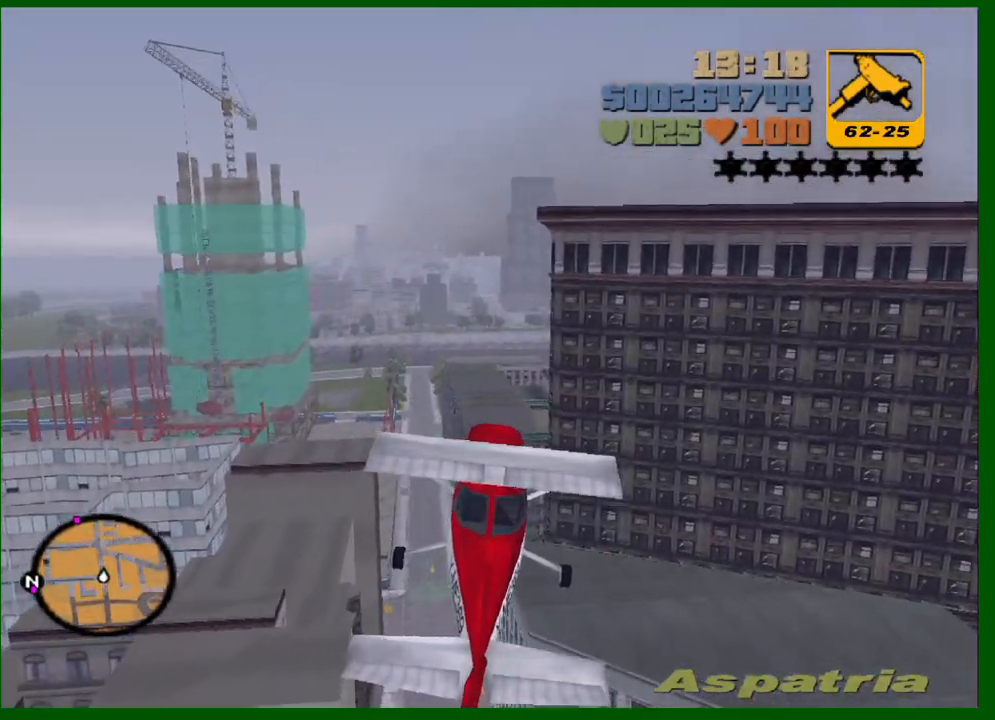
{"keys": [], "mouse": [], "events": [[100, "d", "down"], [150, "d", "up"], [150, "down", "up"], [283, "a", "down"], [433, "a", "up"]]}
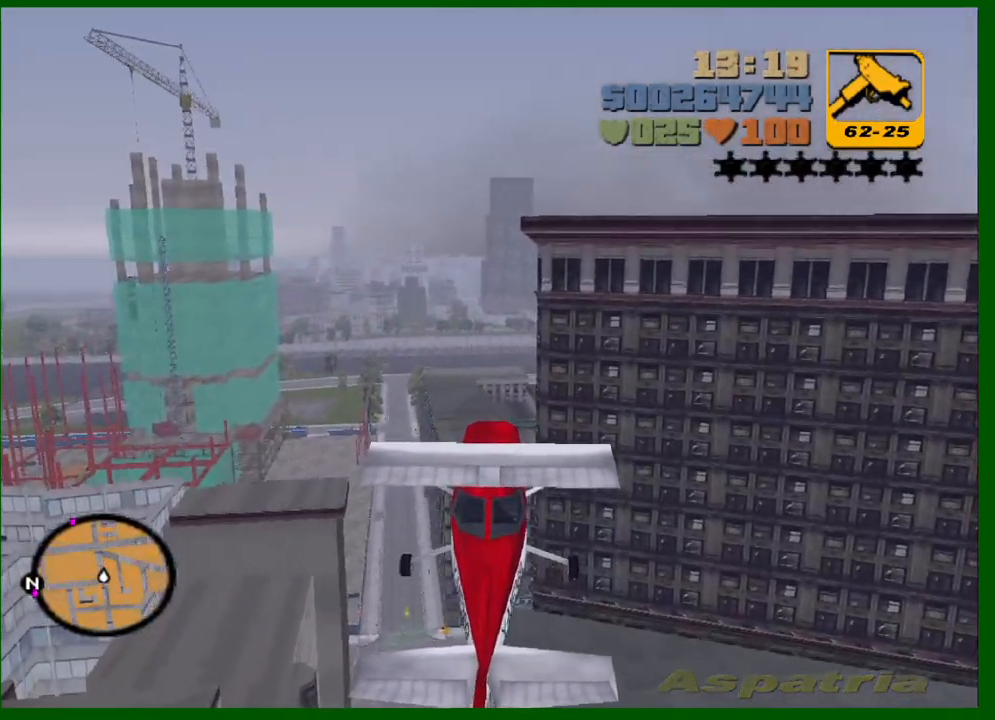
{"keys": [], "mouse": [], "events": [[300, "d", "down"], [400, "d", "up"]]}
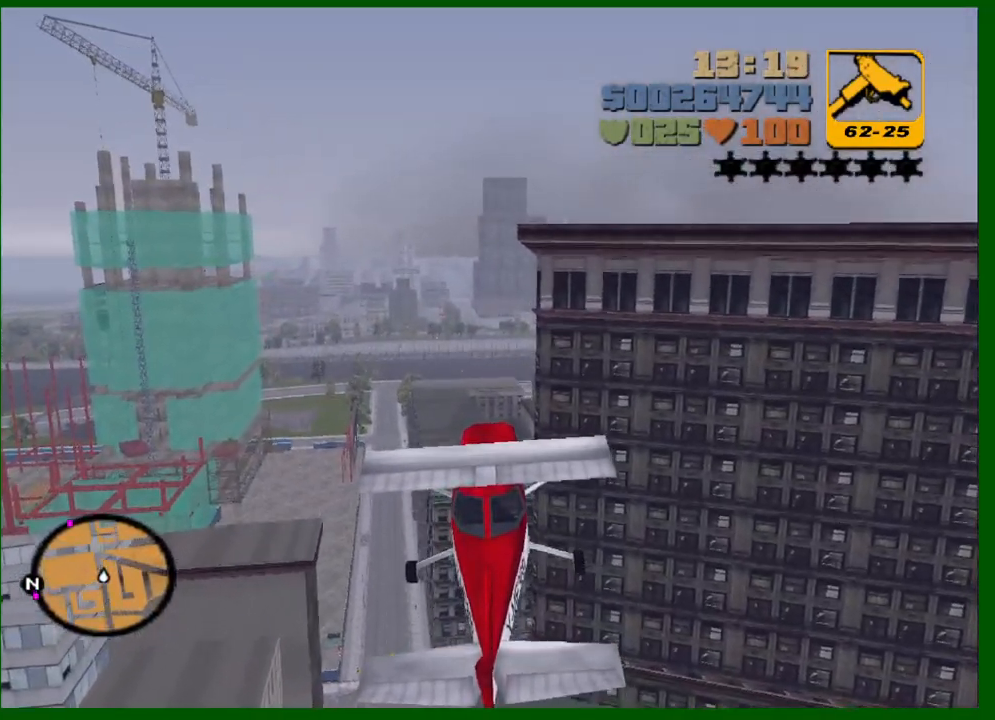
{"keys": [], "mouse": [], "events": [[83, "up", "down"], [183, "d", "down"], [233, "w", "down"], [267, "up", "up"], [267, "w", "up"], [317, "d", "up"]]}
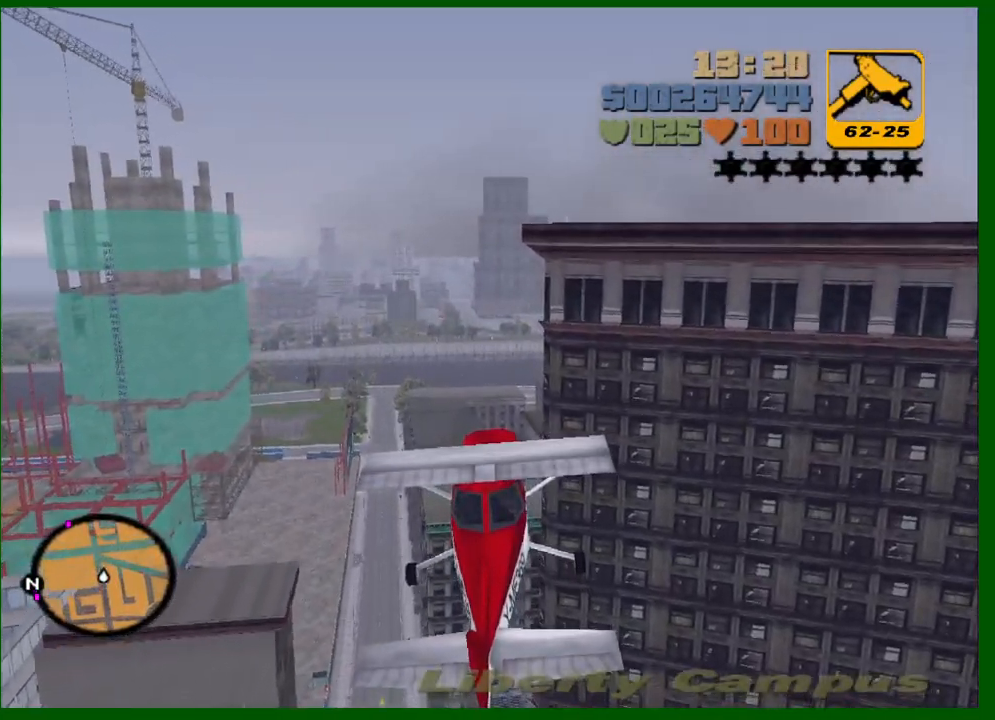
{"keys": ["down"], "mouse": [], "events": [[233, "a", "down"], [383, "a", "up"], [383, "down", "down"]]}
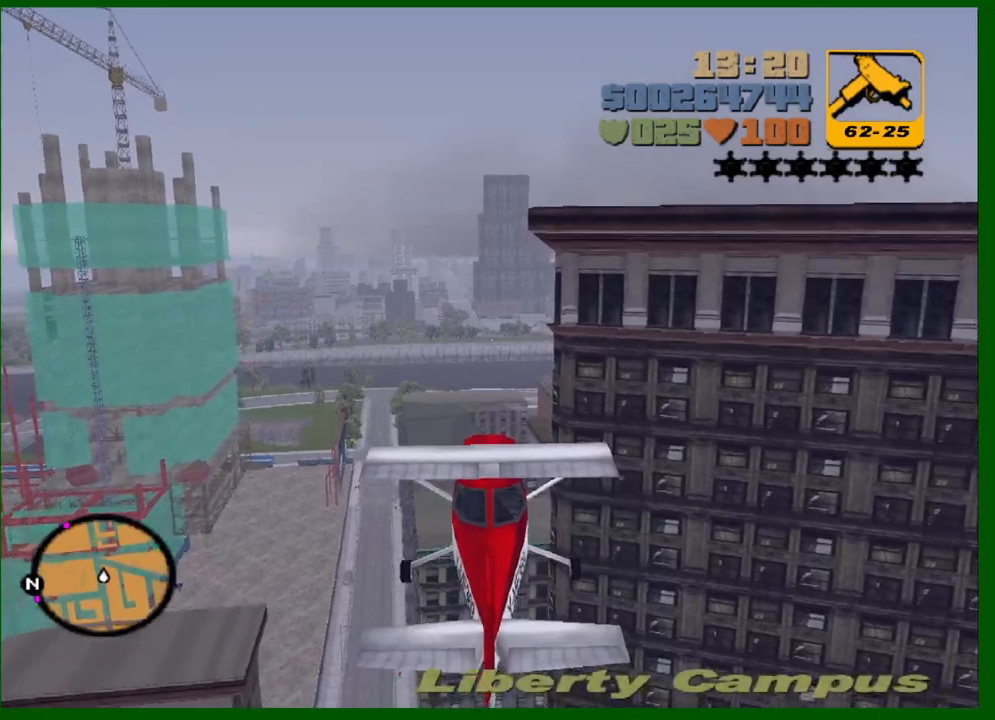
{"keys": [], "mouse": [], "events": [[17, "down", "up"], [117, "a", "down"], [217, "a", "up"], [350, "a", "down"], [483, "a", "up"]]}
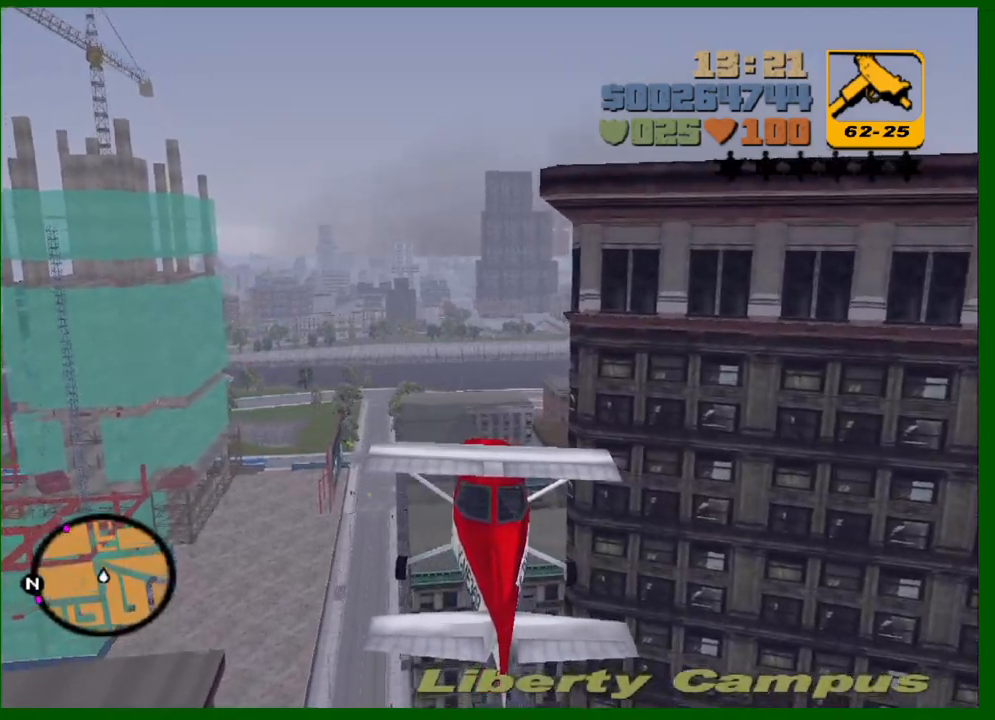
{"keys": ["a", "w"], "mouse": [], "events": [[83, "a", "down"], [183, "w", "down"], [233, "a", "up"], [267, "w", "up"], [367, "a", "down"], [417, "w", "down"]]}
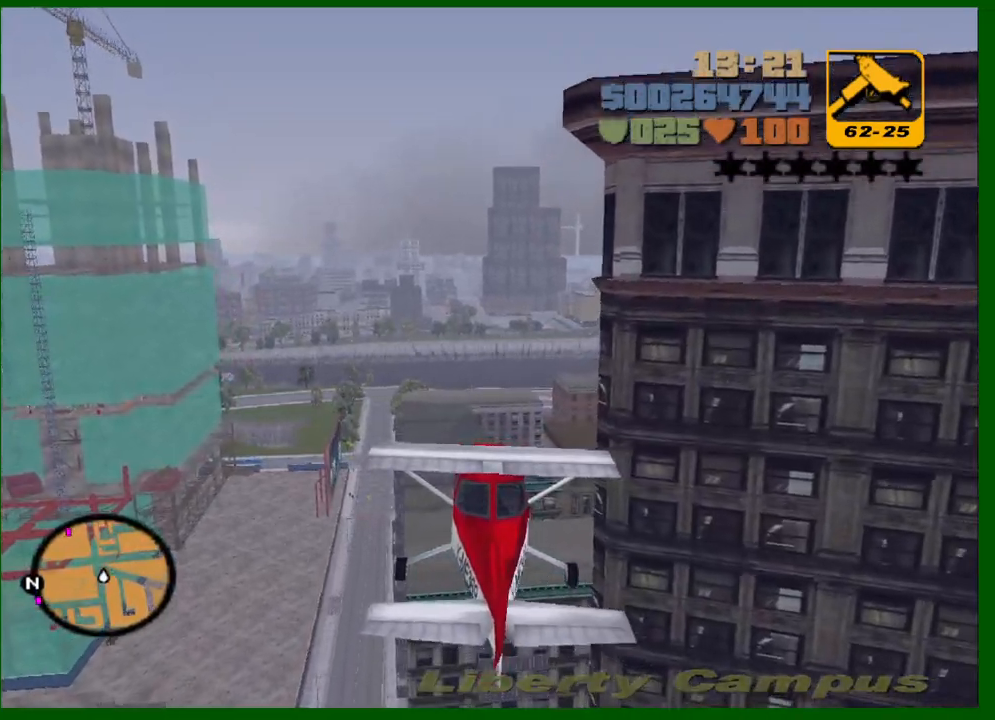
{"keys": ["a", "w"], "mouse": [], "events": [[150, "a", "up"], [433, "a", "down"]]}
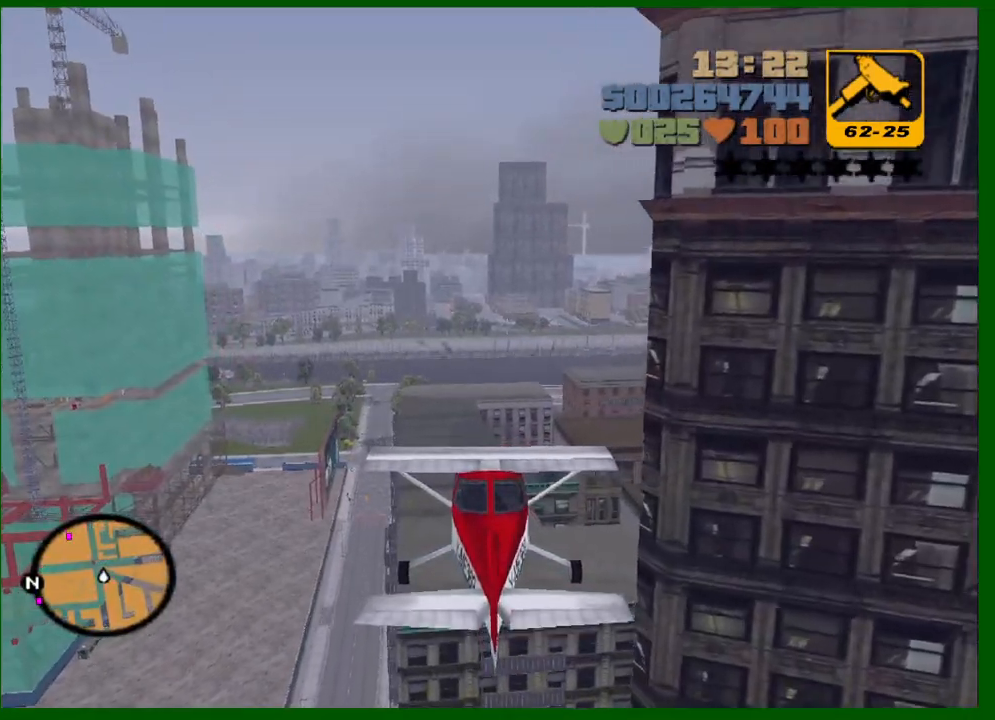
{"keys": [], "mouse": [], "events": [[17, "a", "up"], [300, "a", "down"], [350, "a", "up"], [350, "w", "up"]]}
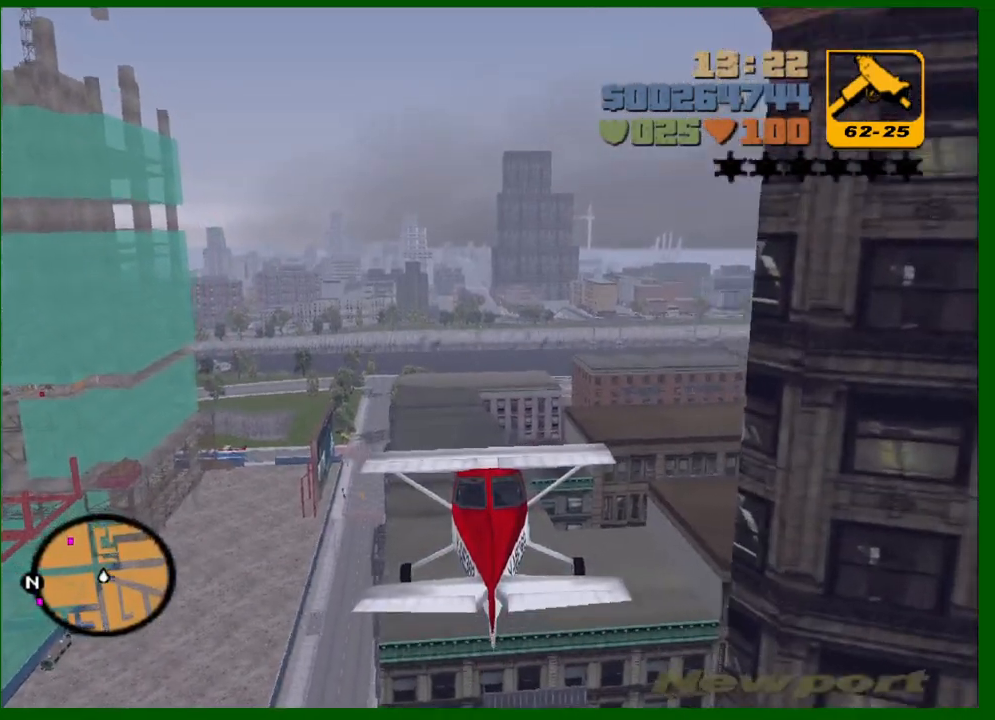
{"keys": ["down"], "mouse": [], "events": [[33, "d", "down"], [83, "down", "down"], [83, "s", "down"], [183, "d", "up"], [317, "a", "down"], [367, "a", "up"], [500, "s", "up"]]}
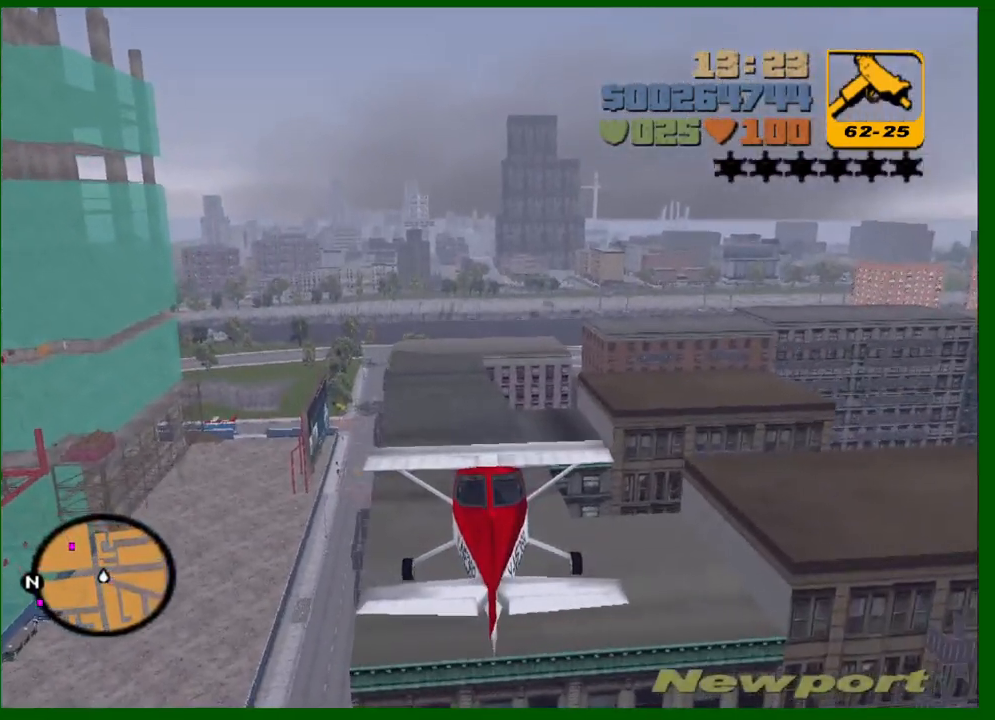
{"keys": ["down", "s"], "mouse": [], "events": [[433, "s", "down"]]}
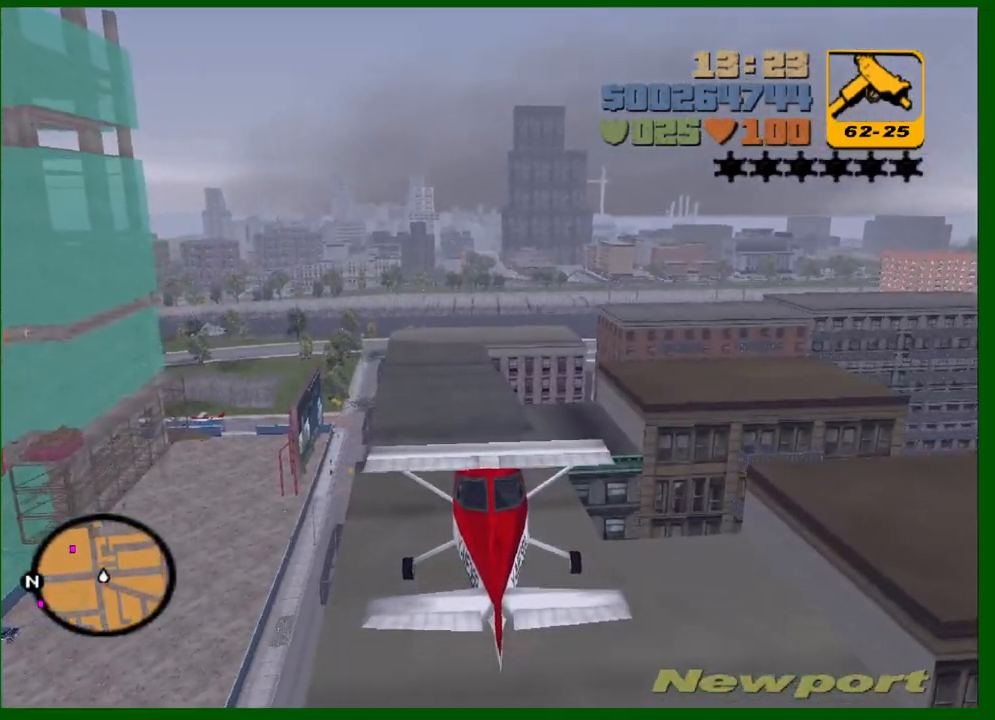
{"keys": ["down", "s", "space"], "mouse": [], "events": [[17, "s", "up"], [167, "a", "down"], [167, "s", "down"], [217, "a", "up"], [350, "d", "down"], [350, "space", "down"], [483, "d", "up"]]}
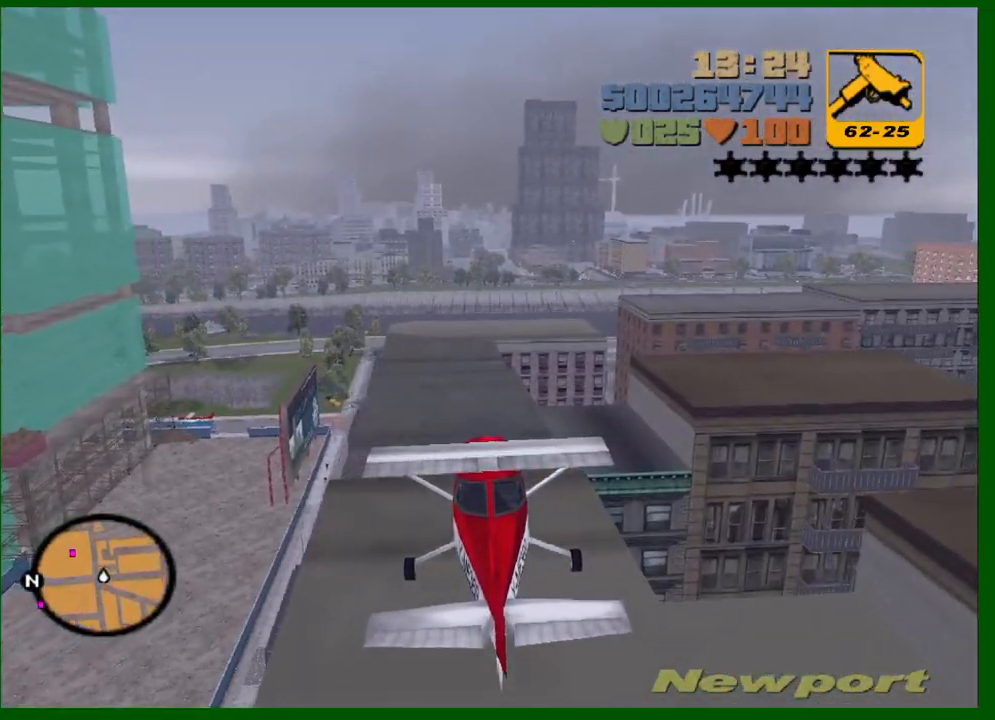
{"keys": ["down", "s", "space"], "mouse": [], "events": [[133, "d", "down"], [183, "d", "up"], [267, "d", "down"], [267, "s", "up"], [367, "a", "down"], [367, "d", "up"], [367, "s", "down"], [467, "a", "up"]]}
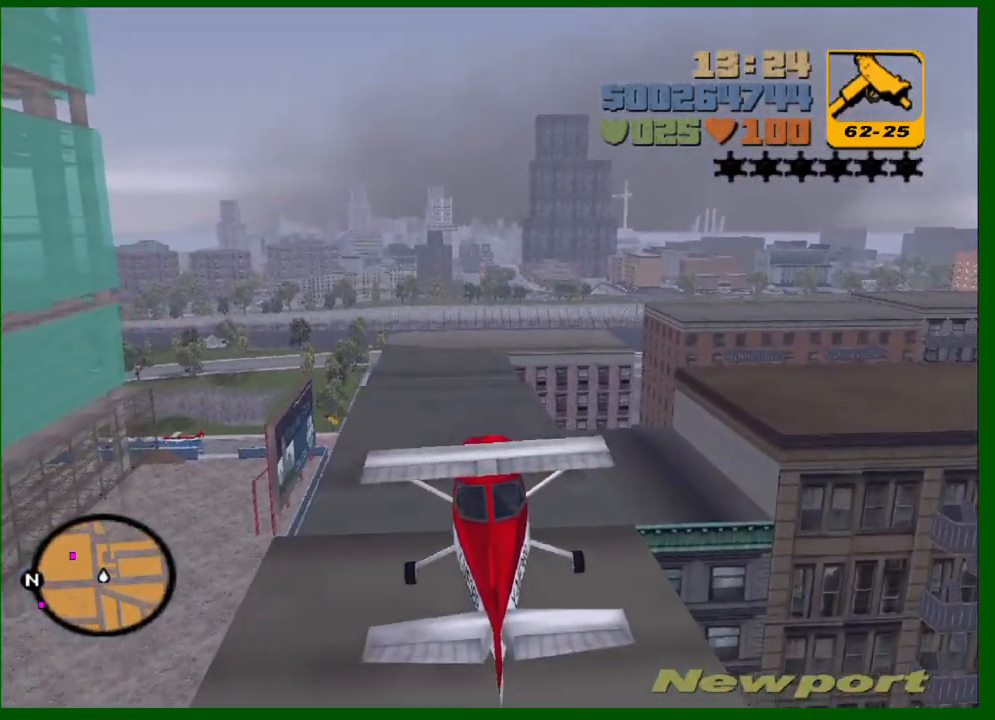
{"keys": ["down", "s", "space"], "mouse": [], "events": [[100, "d", "down"], [233, "d", "up"], [433, "a", "down"], [467, "a", "up"]]}
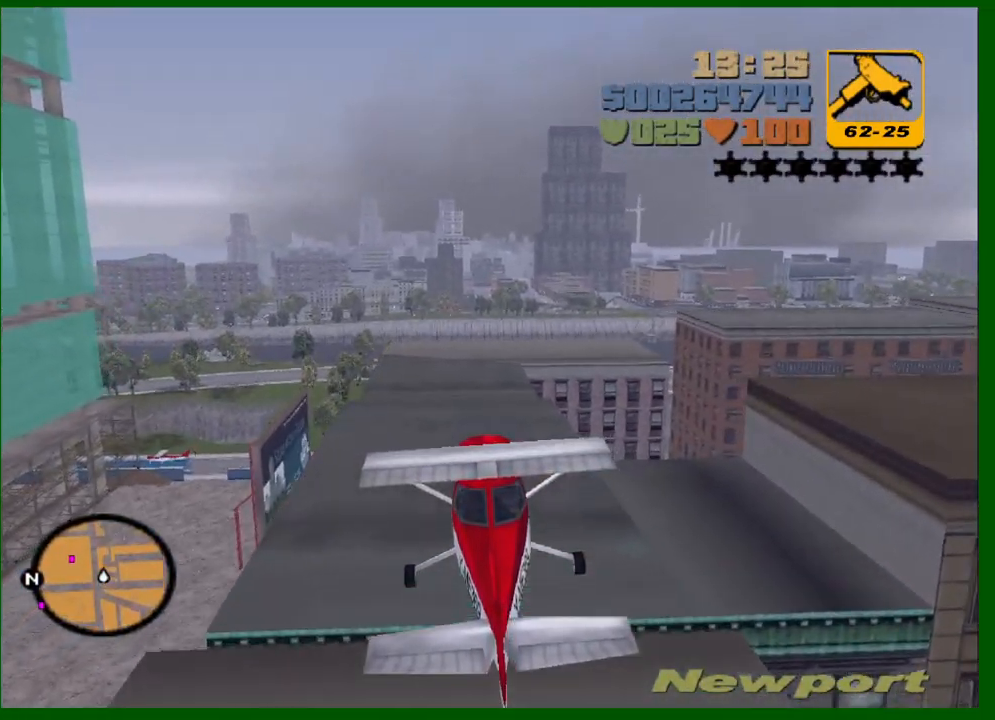
{"keys": ["d", "down", "s", "space"], "mouse": [], "events": [[67, "d", "down"], [217, "d", "up"], [300, "d", "down"], [400, "d", "up"], [483, "d", "down"]]}
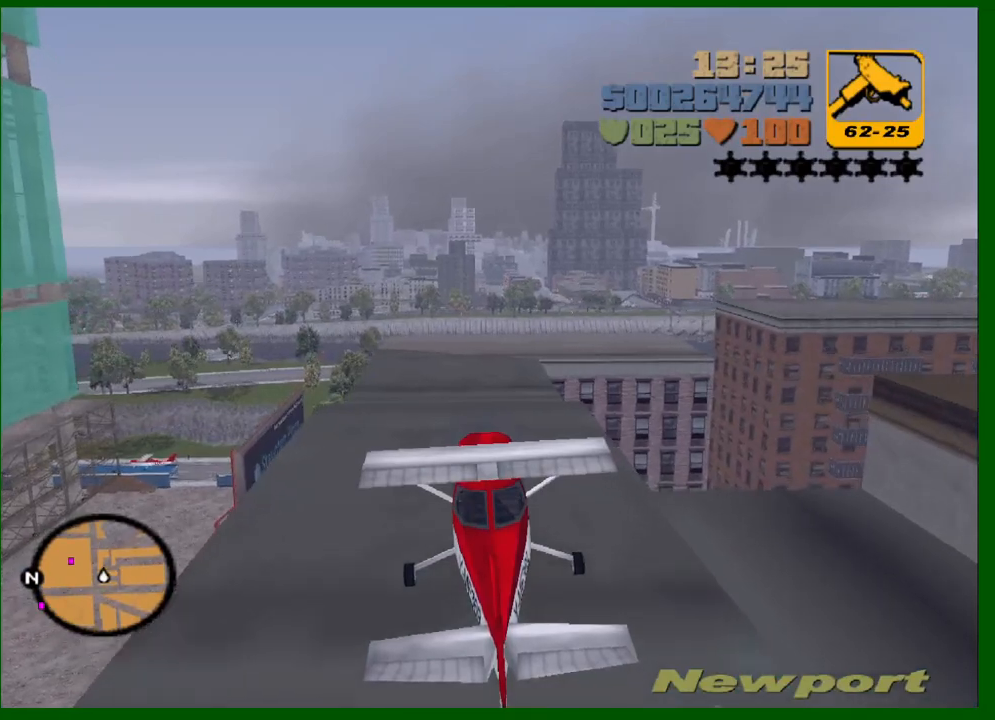
{"keys": ["down", "s", "space"], "mouse": [], "events": [[83, "d", "up"], [183, "d", "down"], [217, "d", "up"]]}
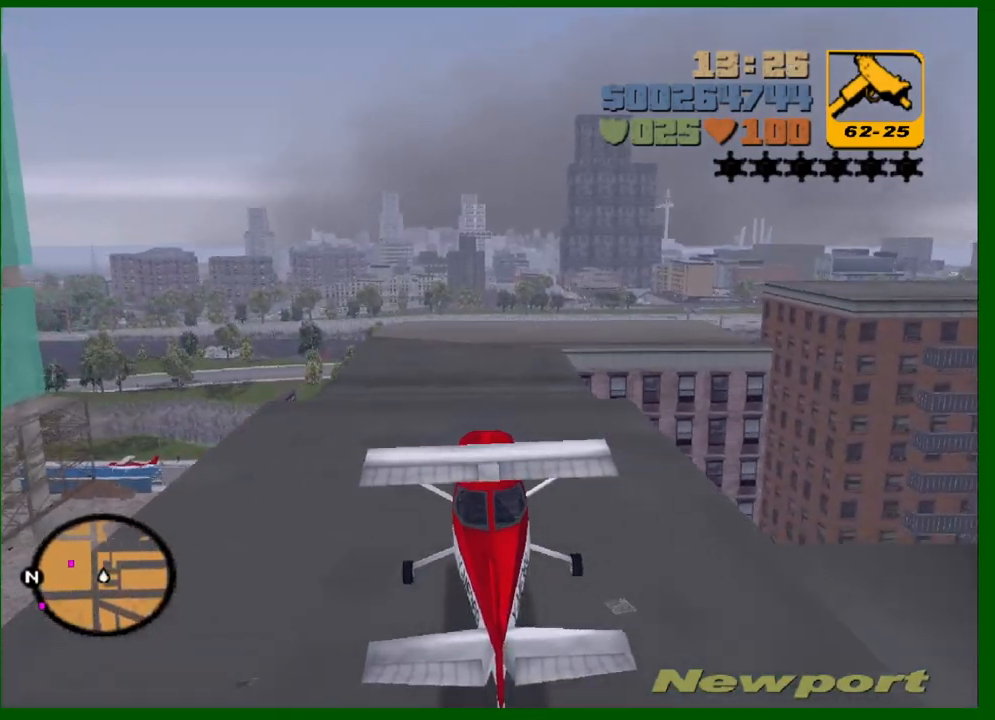
{"keys": ["a", "down", "s", "space"], "mouse": [], "events": [[100, "d", "down"], [150, "d", "up"], [483, "a", "down"]]}
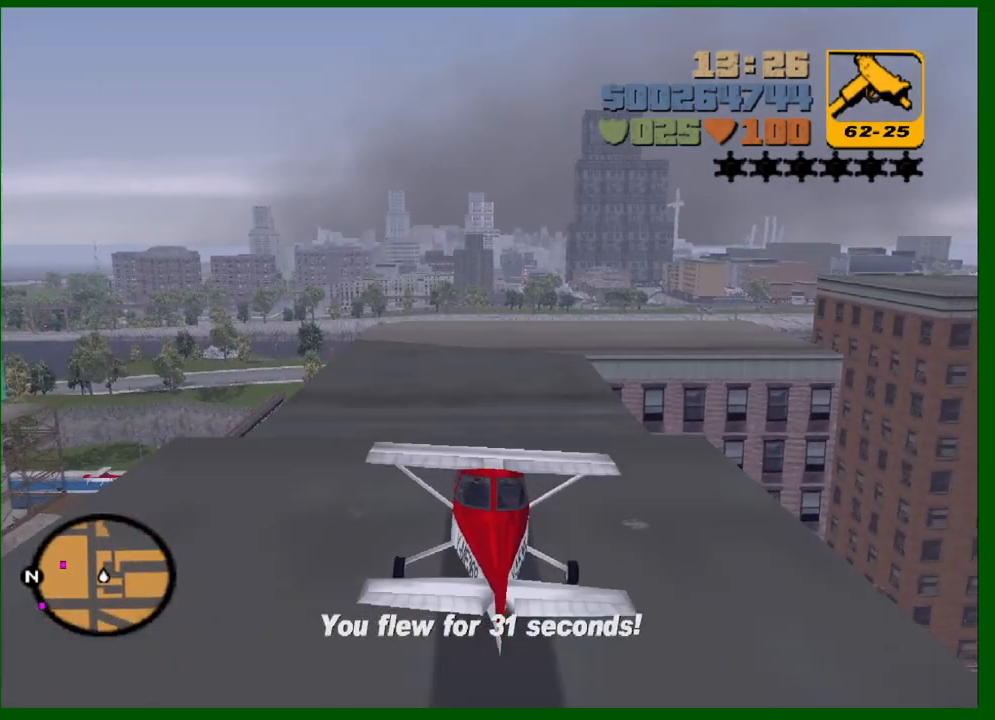
{"keys": ["down", "s", "space"], "mouse": [], "events": [[67, "a", "up"], [167, "d", "down"], [450, "d", "up"]]}